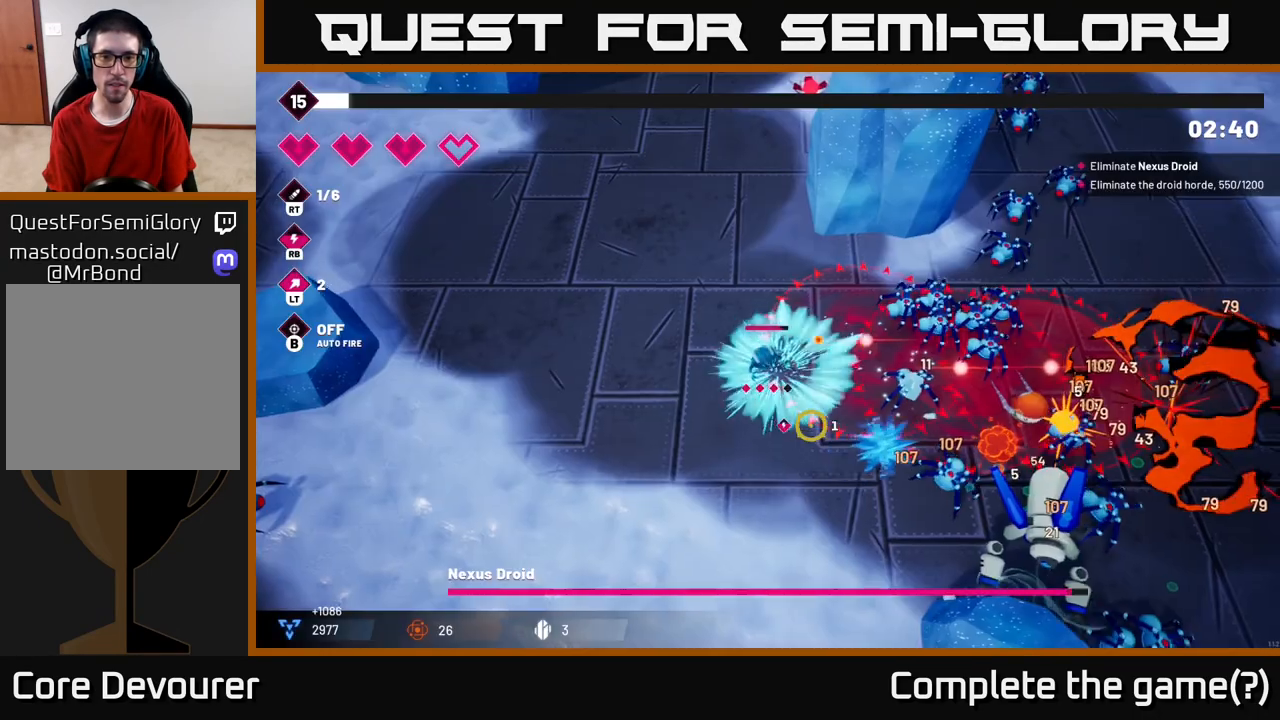
Gameplay with a controller (Xbox layout); each line is a JSON object with the inputs held at the frame after it. "events" lists button and stick changes between this image and that frame as [ms after this image, input, new state], when the widget could be followed in between. Not read: L3 R3.
{"buttons": [], "left_stick": "down-left", "right_stick": "right", "events": [[17, "A", "up"], [17, "left_stick", "down-left"], [217, "right_stick", "right"]]}
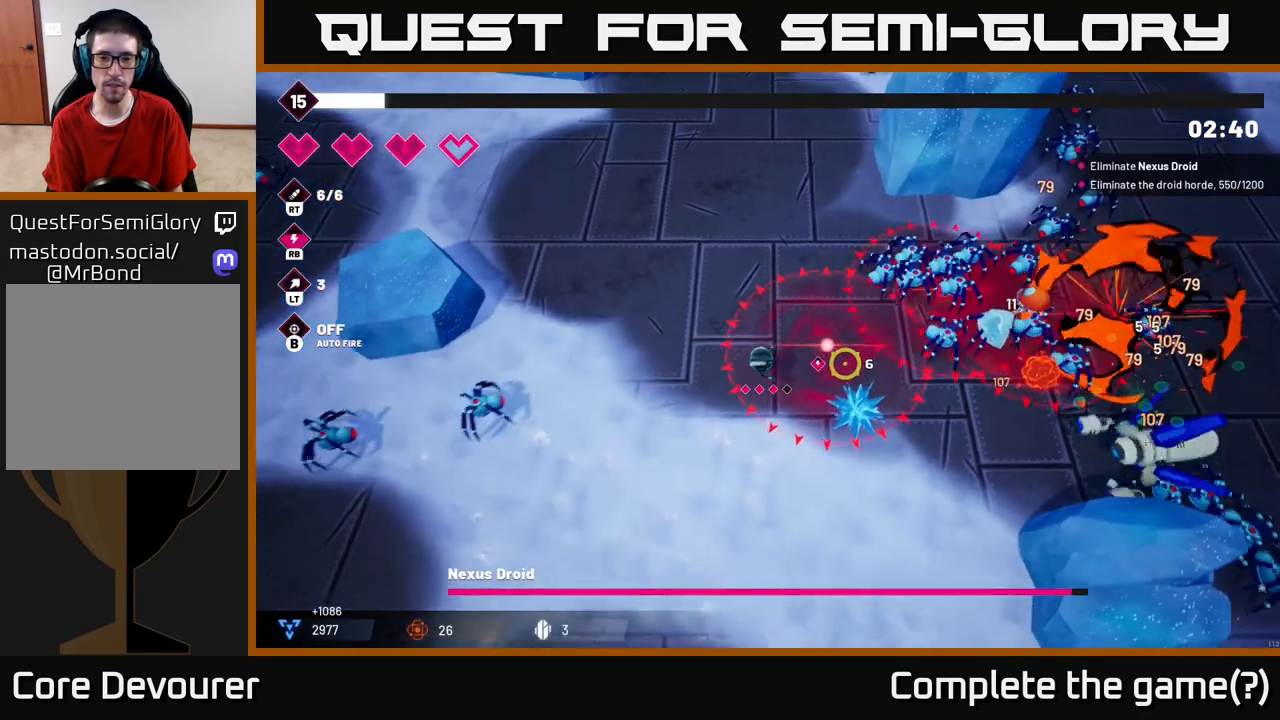
{"buttons": ["R2"], "left_stick": "down", "right_stick": "right", "events": [[67, "R2", "down"], [83, "left_stick", "down"]]}
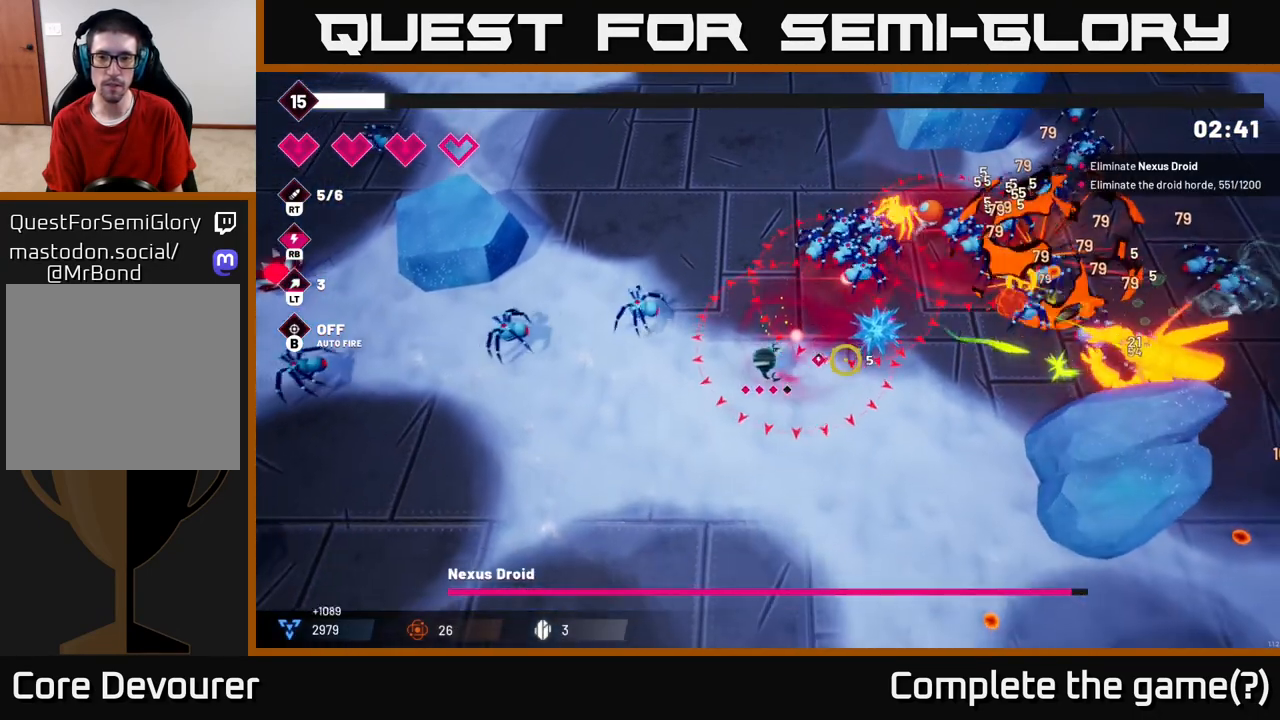
{"buttons": ["R2"], "left_stick": "down", "right_stick": "right", "events": []}
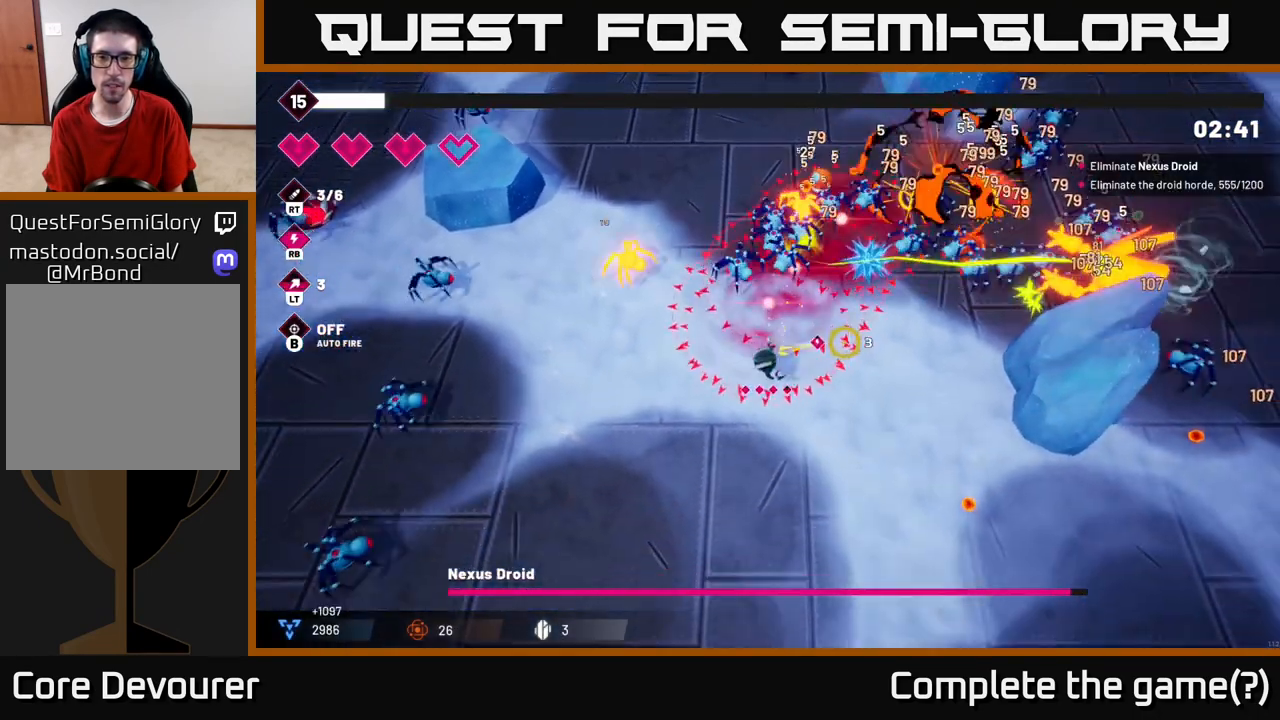
{"buttons": [], "left_stick": "down-right", "right_stick": "up-right", "events": [[33, "right_stick", "up-right"], [50, "left_stick", "down-right"], [333, "R2", "up"]]}
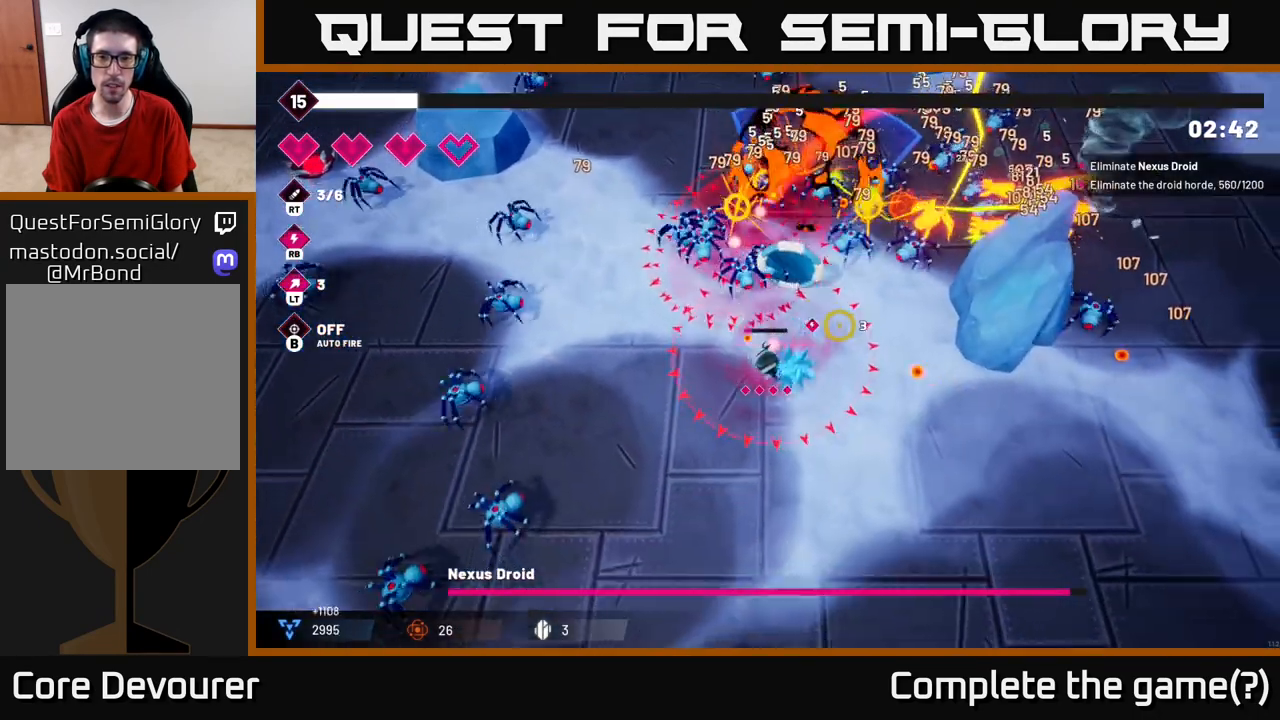
{"buttons": [], "left_stick": "right", "right_stick": "up-right", "events": [[283, "left_stick", "right"]]}
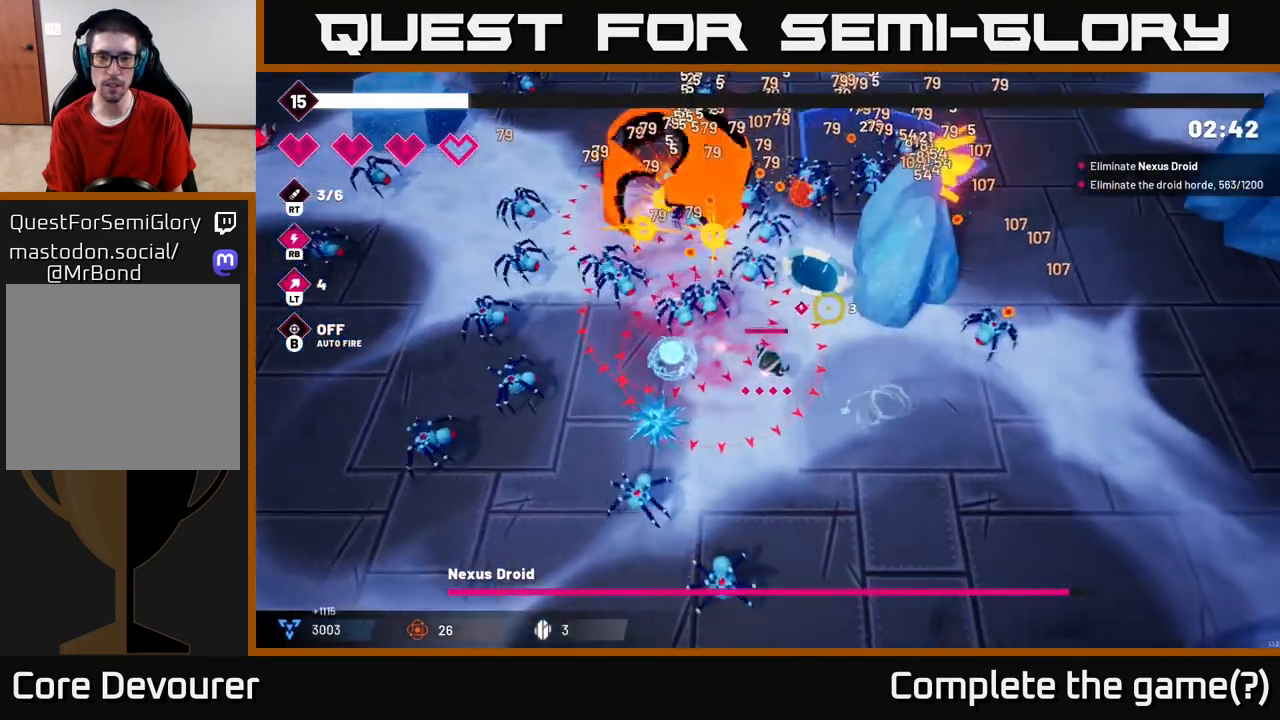
{"buttons": ["L2"], "left_stick": "right", "right_stick": "up-right", "events": [[200, "R2", "down"], [400, "R2", "up"], [483, "L2", "down"]]}
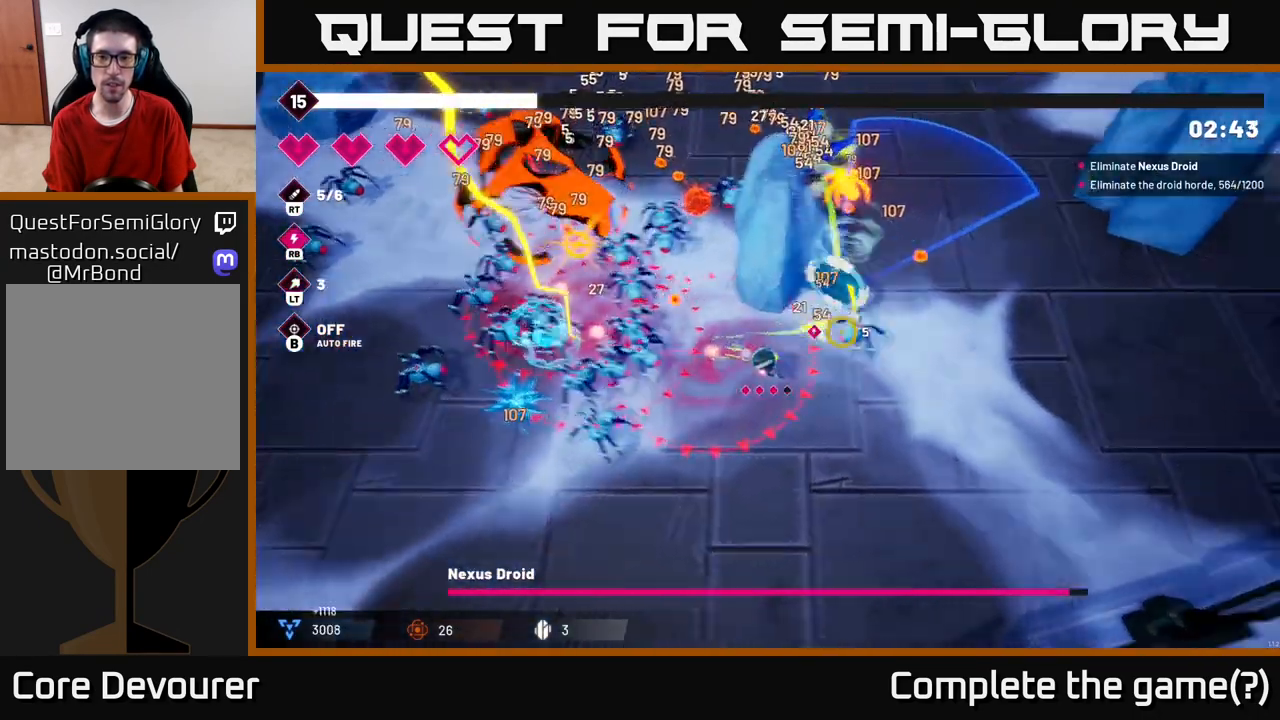
{"buttons": [], "left_stick": "up-right", "right_stick": "up-left"}
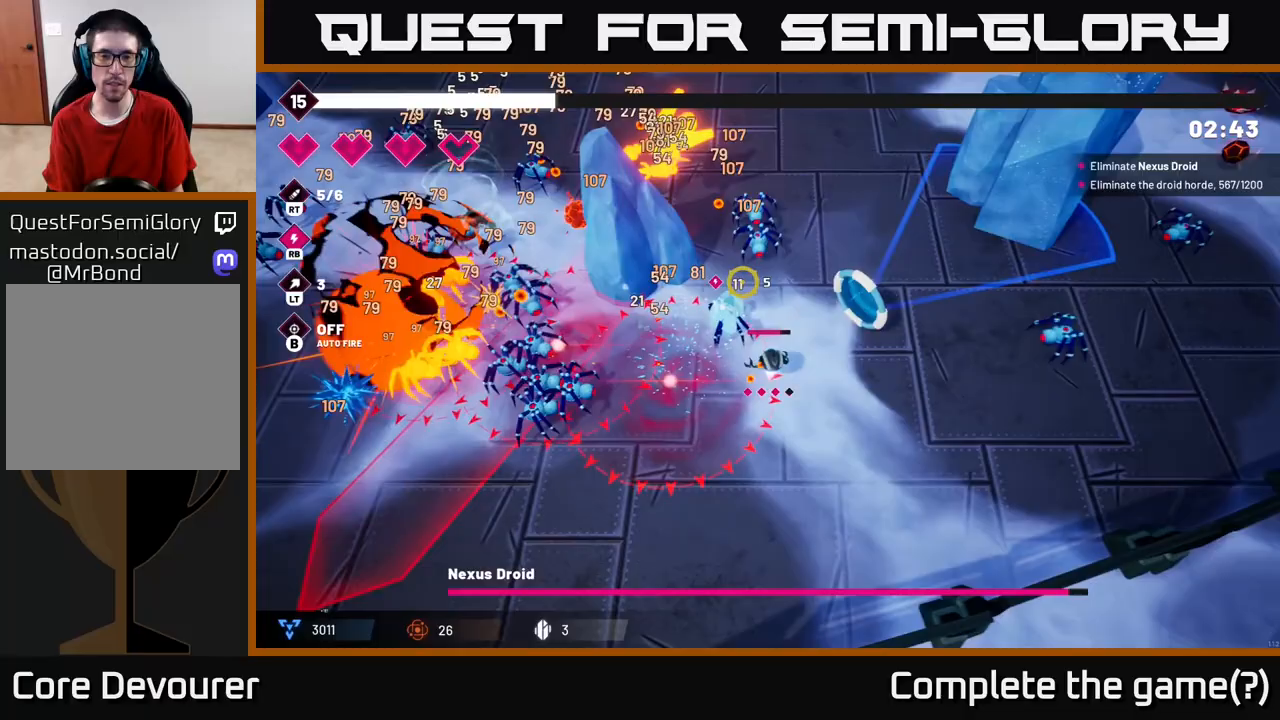
{"buttons": ["R2"], "left_stick": "up", "right_stick": "up-left", "events": [[333, "R2", "down"], [417, "left_stick", "up"]]}
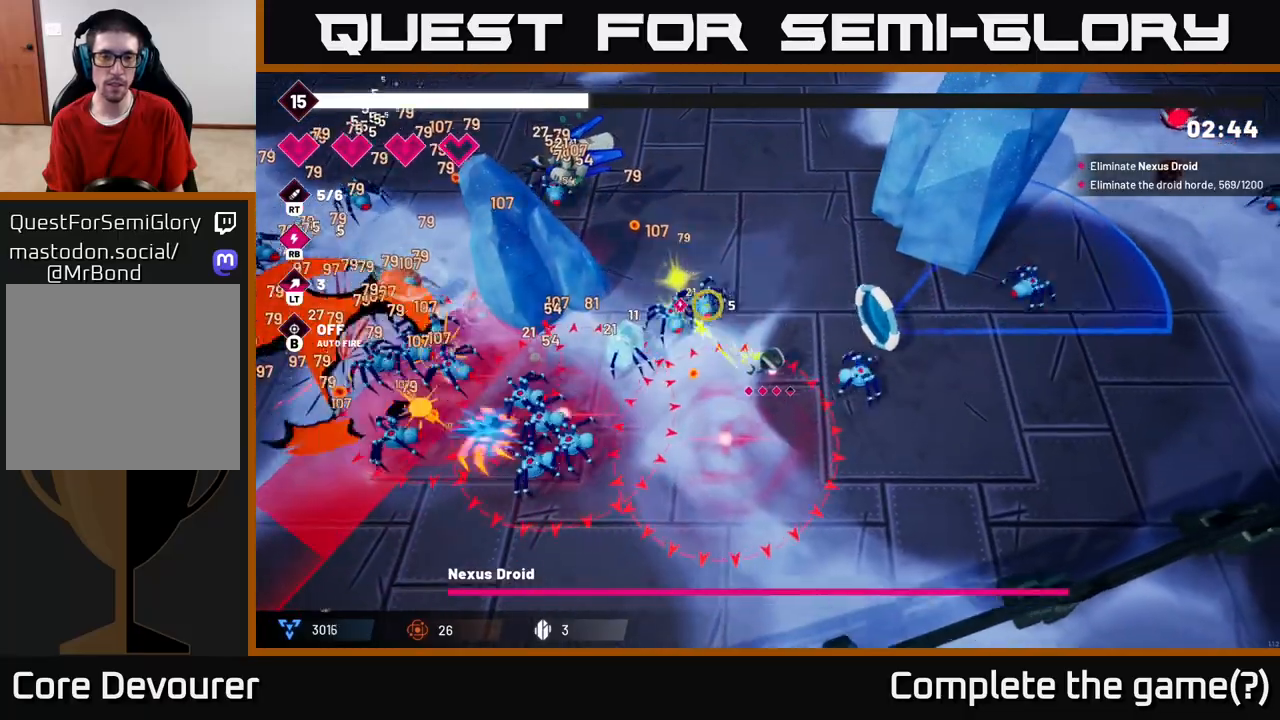
{"buttons": ["R2"], "left_stick": "up", "right_stick": "up-left", "events": [[150, "L2", "down"], [317, "L2", "up"]]}
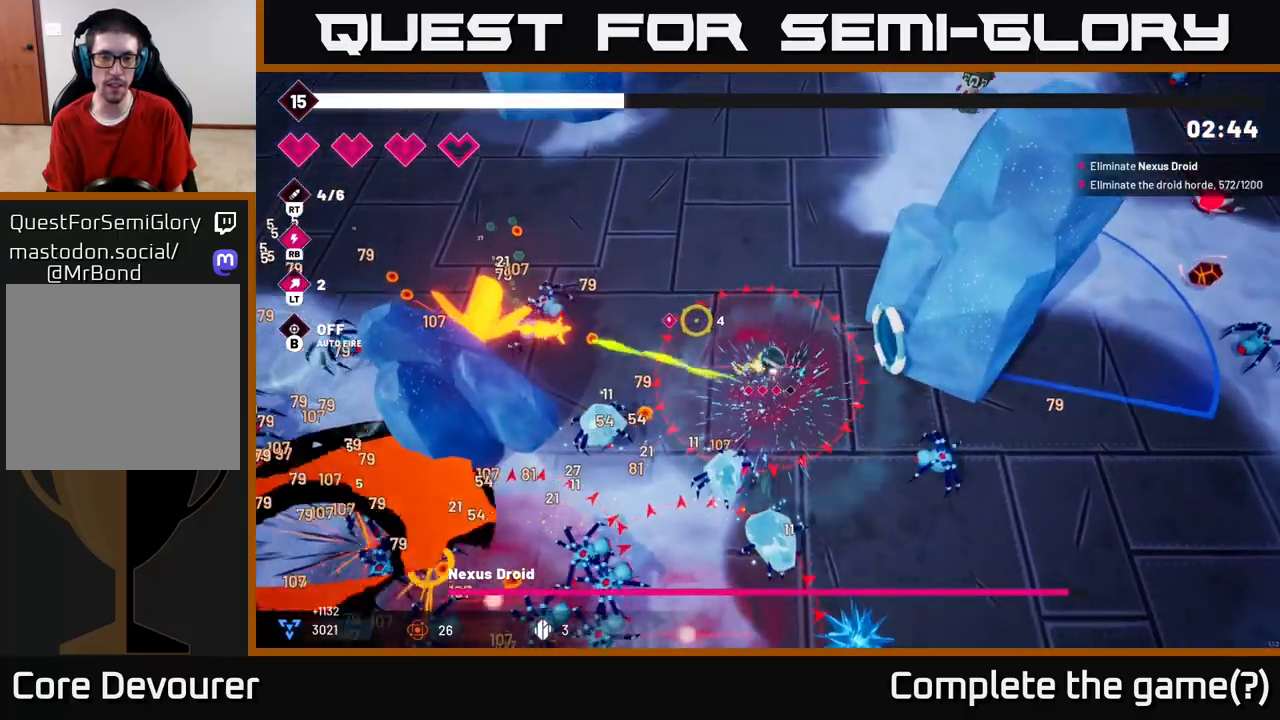
{"buttons": ["R2"], "left_stick": "up-left", "right_stick": "left", "events": [[50, "left_stick", "up-left"], [233, "right_stick", "left"]]}
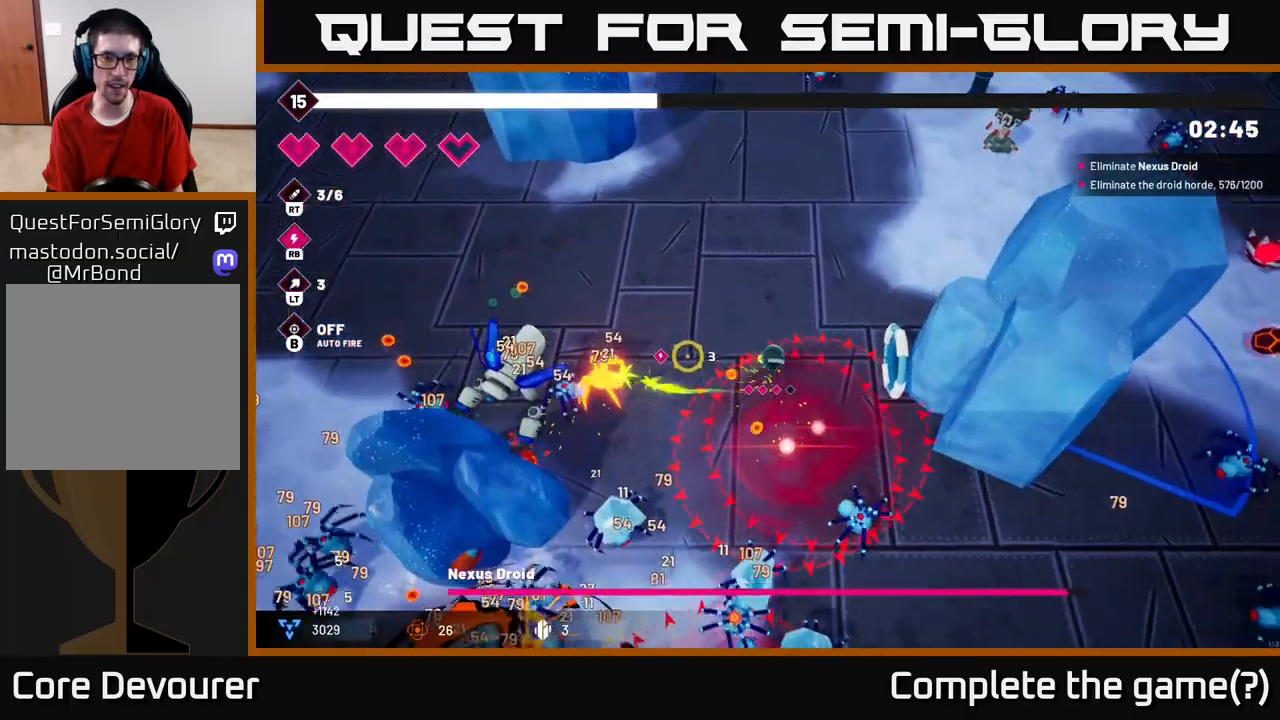
{"buttons": ["R2"], "left_stick": "up-left", "right_stick": "down-left", "events": [[17, "left_stick", "up"], [183, "left_stick", "up-left"], [333, "right_stick", "down-left"]]}
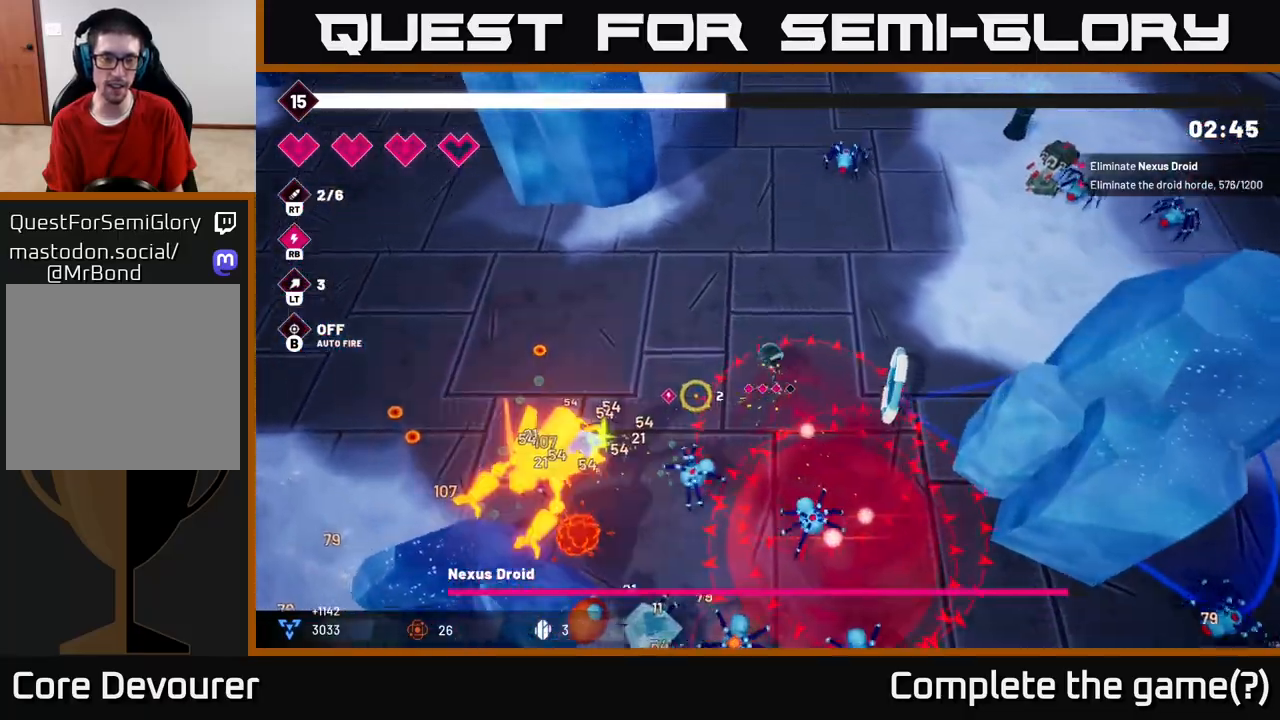
{"buttons": ["R2"], "left_stick": "left", "right_stick": "down-left", "events": [[367, "left_stick", "left"]]}
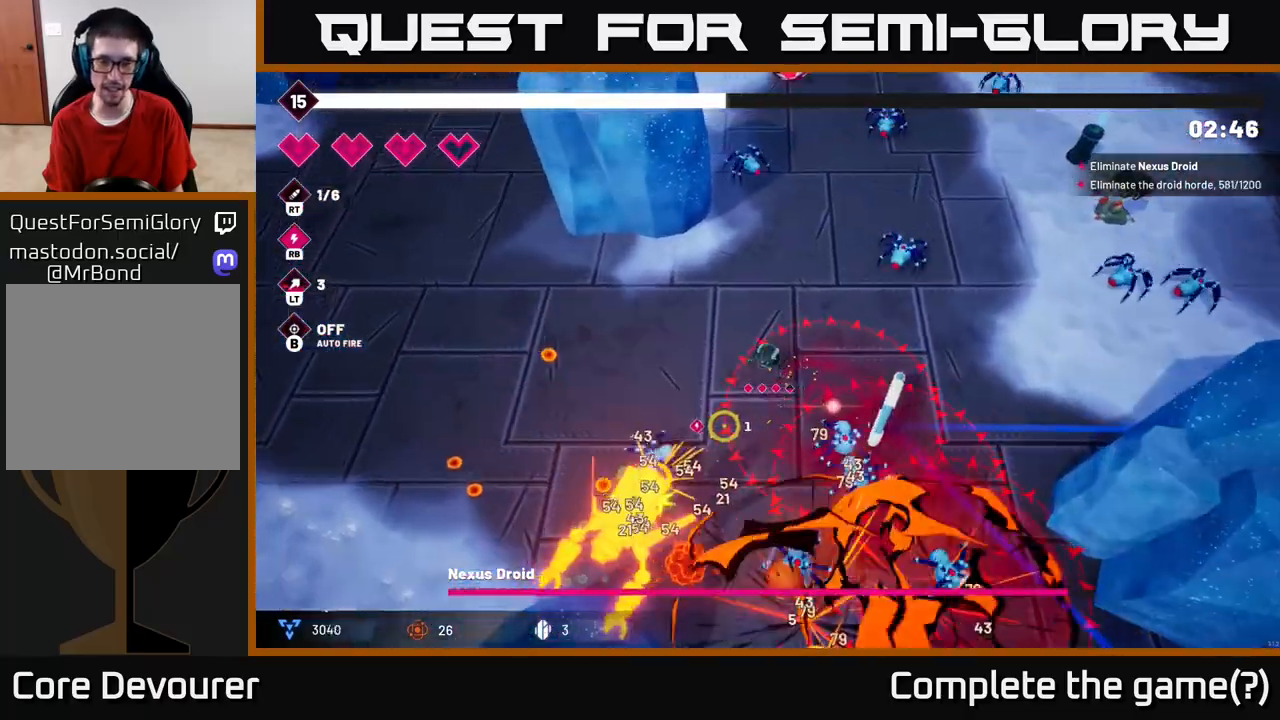
{"buttons": ["R2"], "left_stick": "left", "right_stick": "down", "events": [[233, "right_stick", "down"]]}
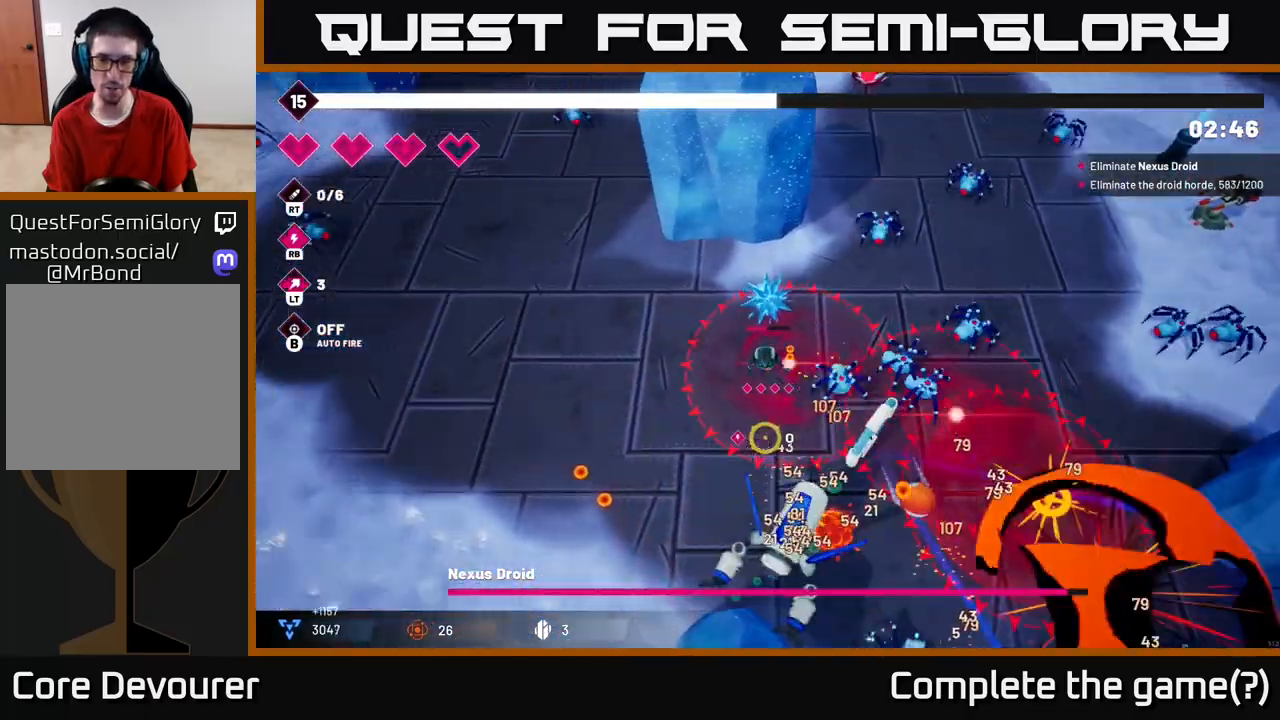
{"buttons": ["R2"], "left_stick": "left", "right_stick": "down-right", "events": [[250, "right_stick", "down-right"]]}
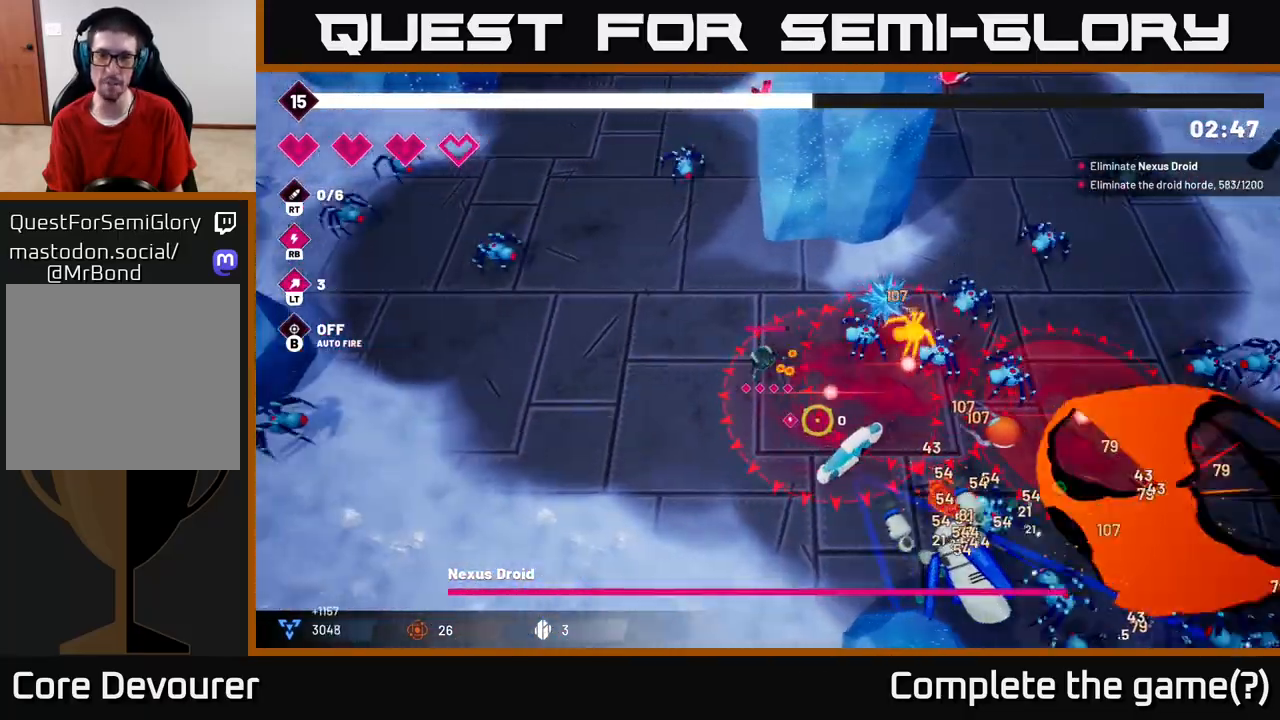
{"buttons": ["R2"], "left_stick": "down-left", "right_stick": "down-right", "events": [[50, "left_stick", "down-left"]]}
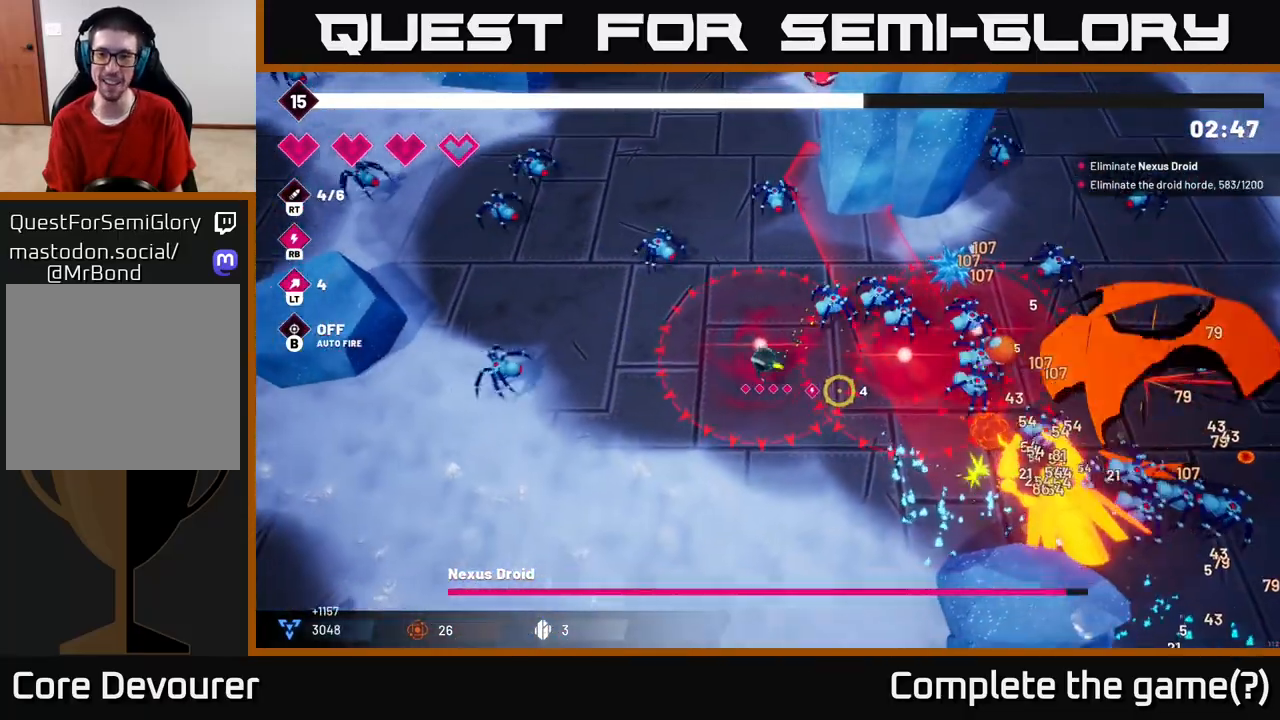
{"buttons": ["R2"], "left_stick": "down-left", "right_stick": "right", "events": [[67, "right_stick", "right"]]}
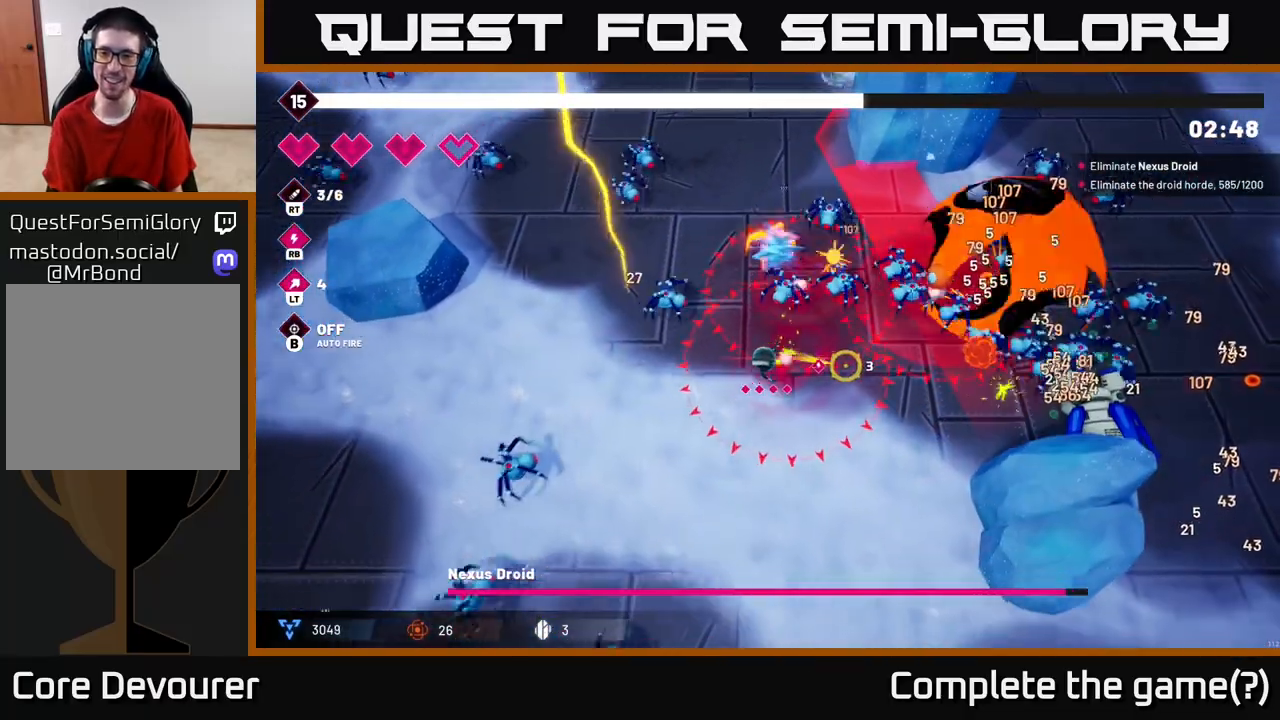
{"buttons": ["R2"], "left_stick": "down-right", "right_stick": "up", "events": [[17, "left_stick", "down"], [167, "R2", "up"], [217, "right_stick", "up-right"], [350, "right_stick", "up"], [367, "R2", "down"], [400, "left_stick", "down-right"]]}
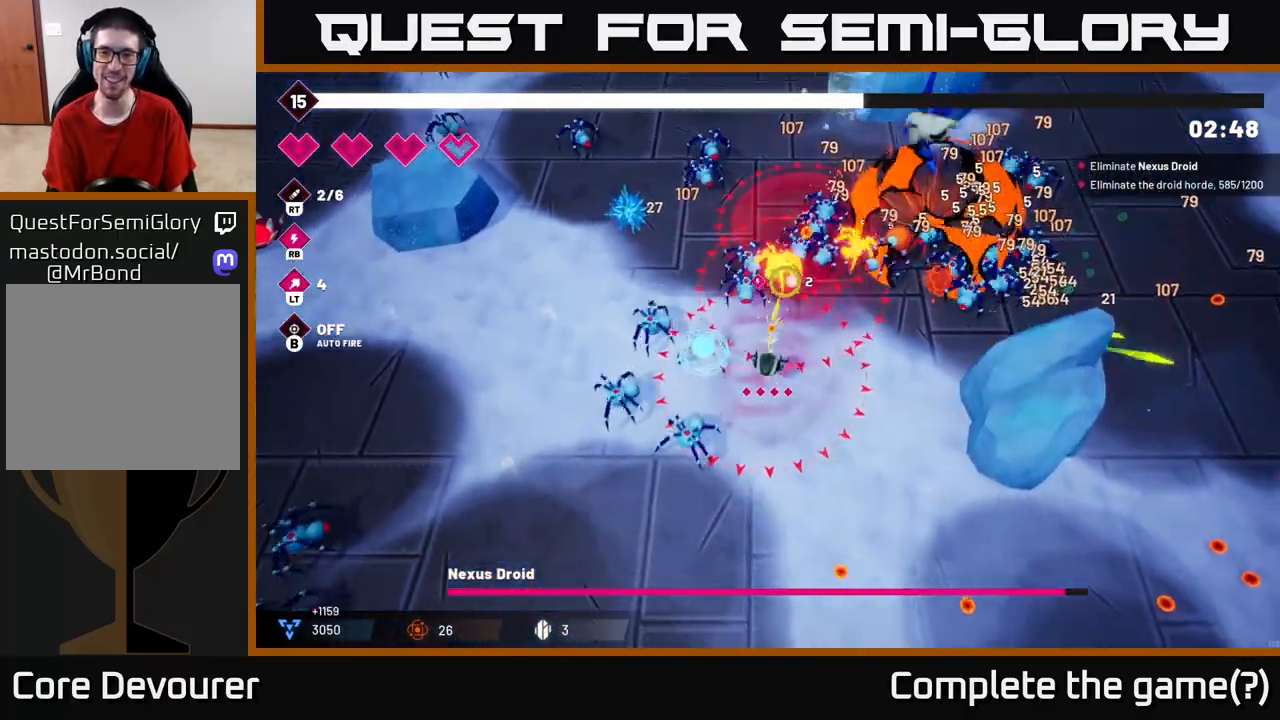
{"buttons": ["R2"], "left_stick": "down-right", "right_stick": "up", "events": []}
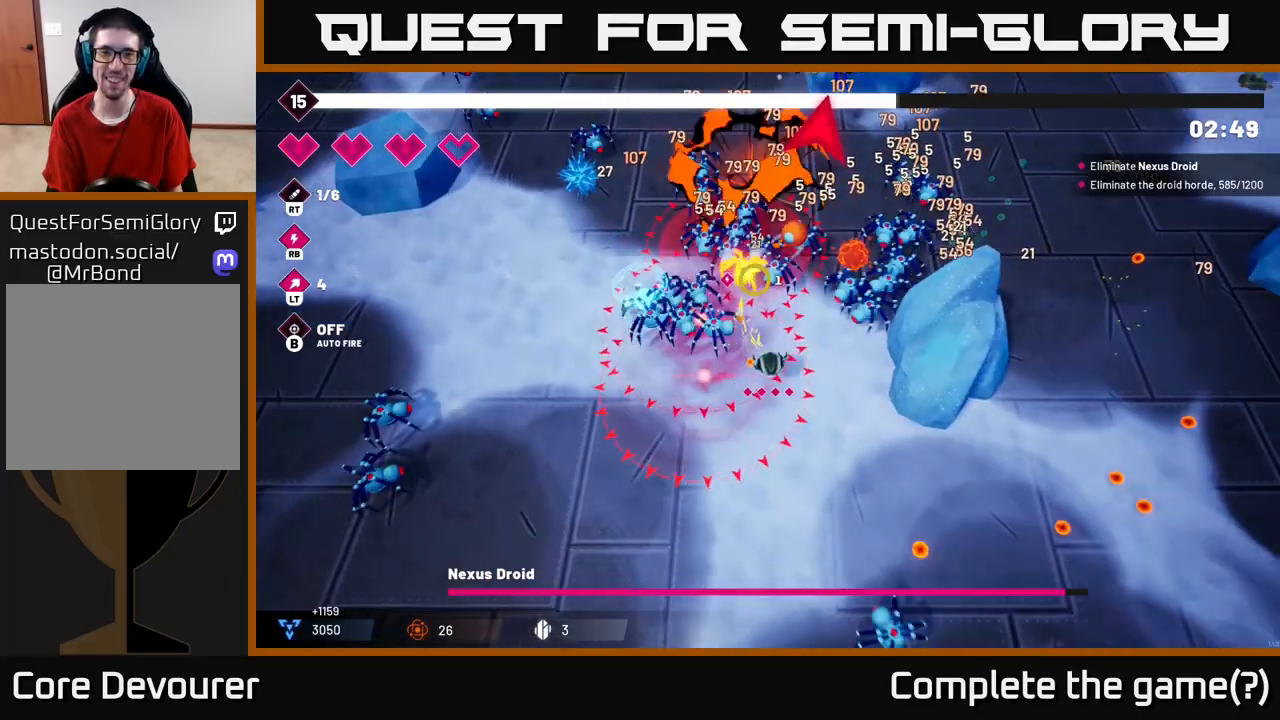
{"buttons": ["L2", "R2"], "left_stick": "right", "right_stick": "up-left", "events": [[267, "right_stick", "up-left"], [417, "left_stick", "right"], [450, "L2", "down"]]}
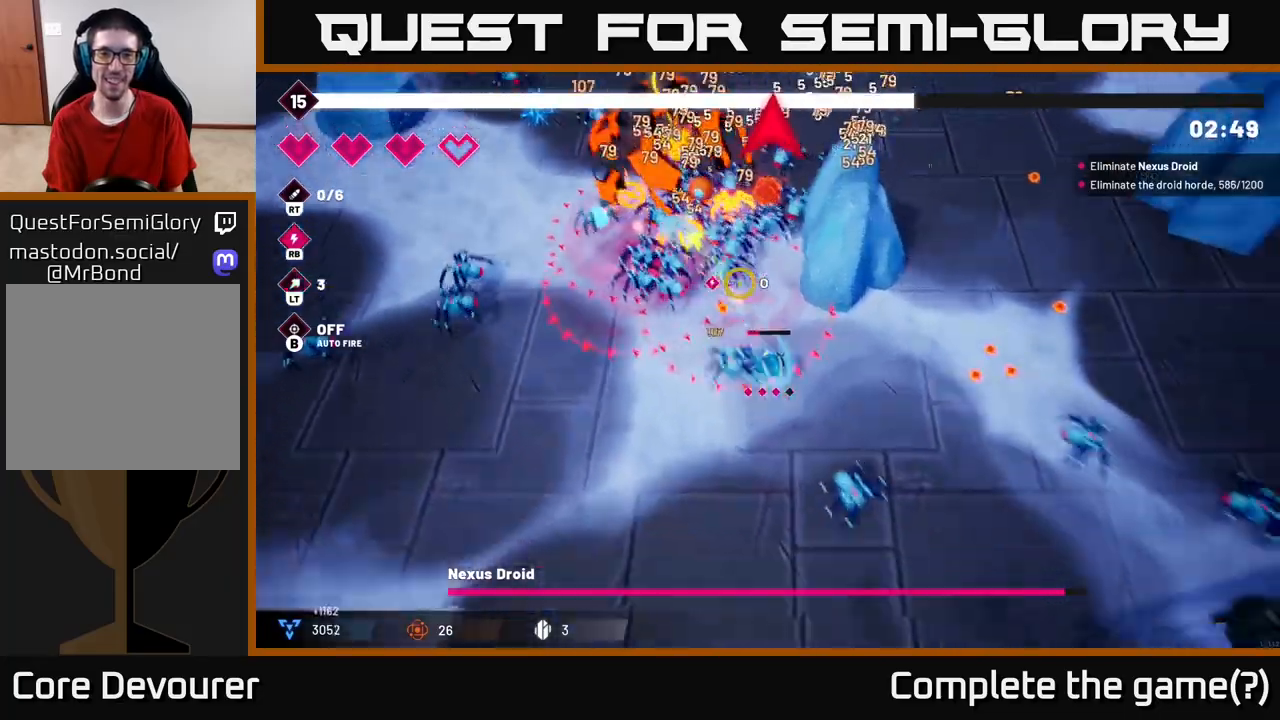
{"buttons": ["L2"], "left_stick": "up-right", "right_stick": "up-left", "events": [[100, "L2", "up"], [267, "left_stick", "up-right"], [283, "R2", "up"], [367, "L2", "down"]]}
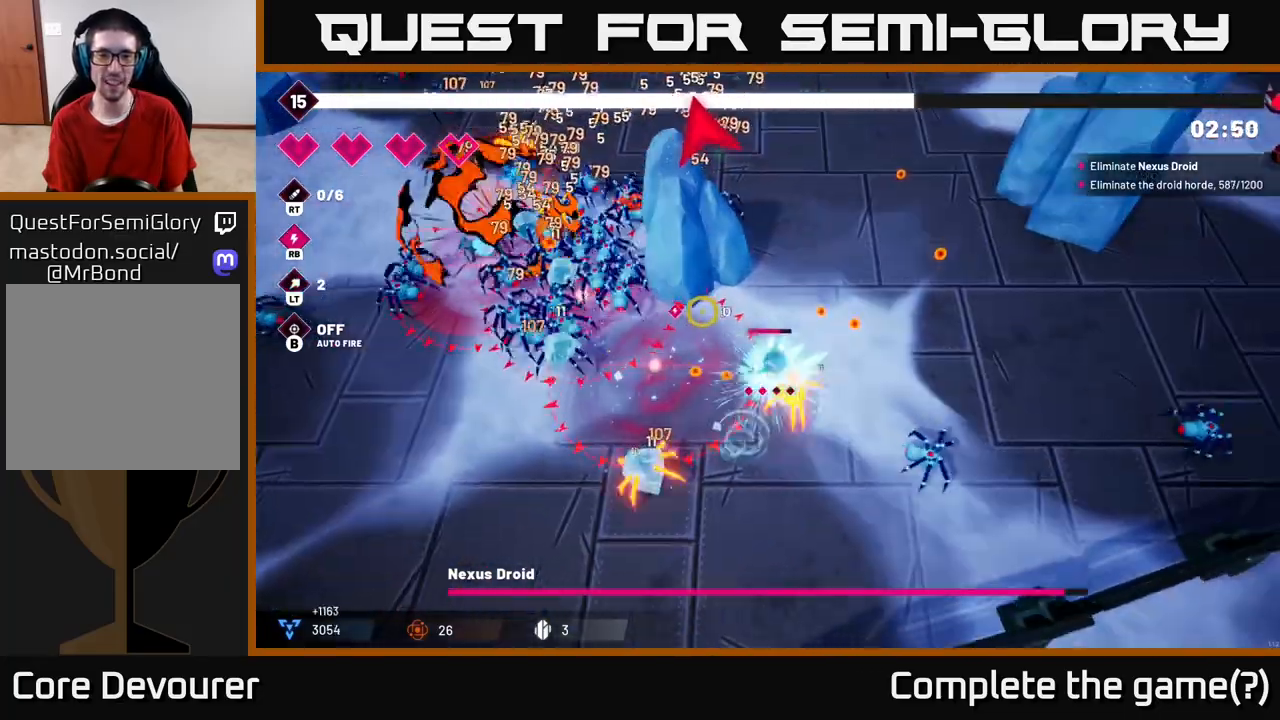
{"buttons": [], "left_stick": "up-right", "right_stick": "up-left", "events": [[33, "L2", "up"], [67, "right_stick", "left"], [467, "right_stick", "up-left"]]}
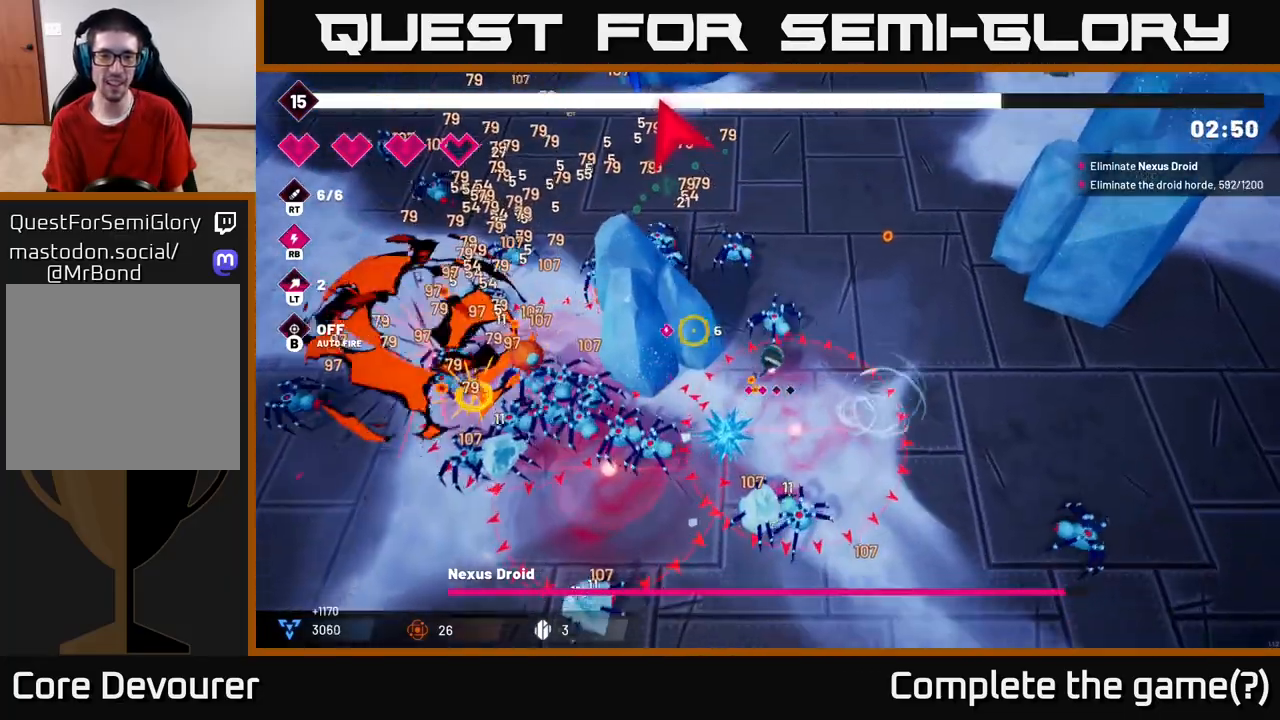
{"buttons": [], "left_stick": "up-right", "right_stick": "up-left", "events": [[117, "left_stick", "up"], [233, "right_stick", "center"], [367, "left_stick", "up-right"], [400, "right_stick", "up-left"]]}
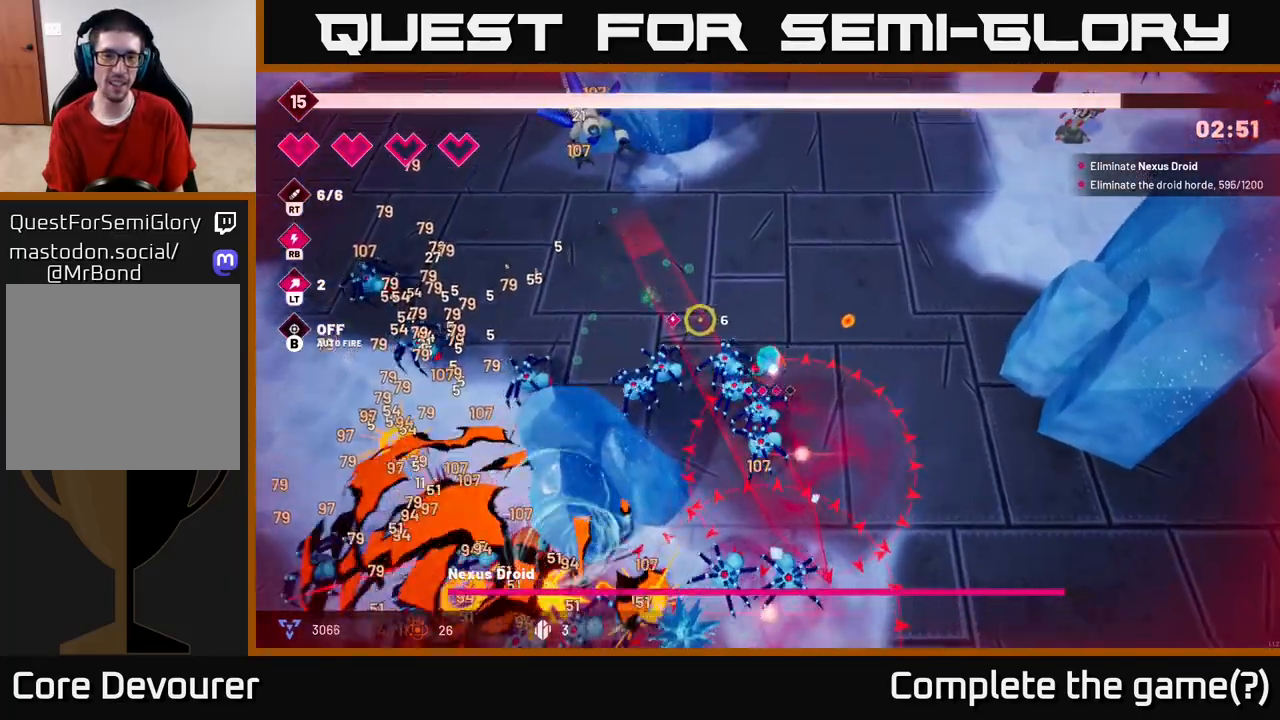
{"buttons": ["R2"], "left_stick": "up-left", "right_stick": "left", "events": [[50, "L2", "down"], [117, "R2", "down"], [117, "right_stick", "left"], [133, "left_stick", "up"], [167, "L2", "up"], [317, "left_stick", "up-left"]]}
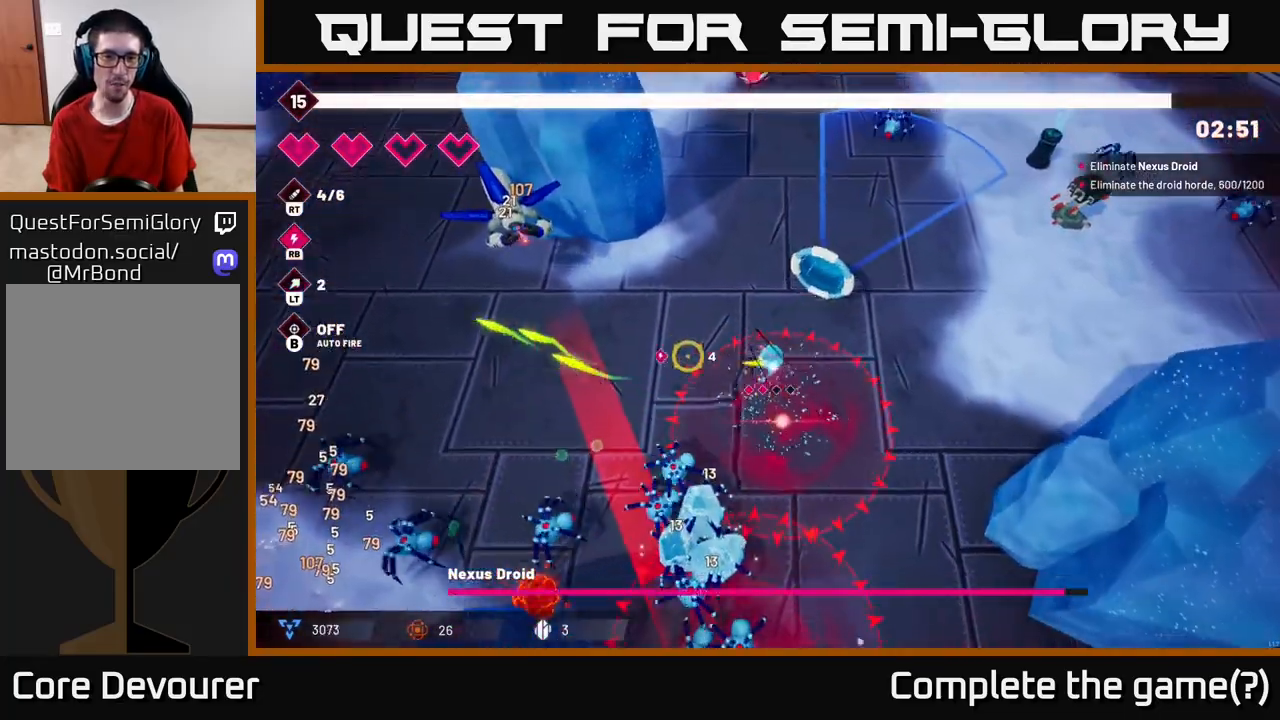
{"buttons": ["R2"], "left_stick": "up", "right_stick": "left", "events": [[67, "R2", "up"], [117, "left_stick", "up"], [250, "R2", "down"]]}
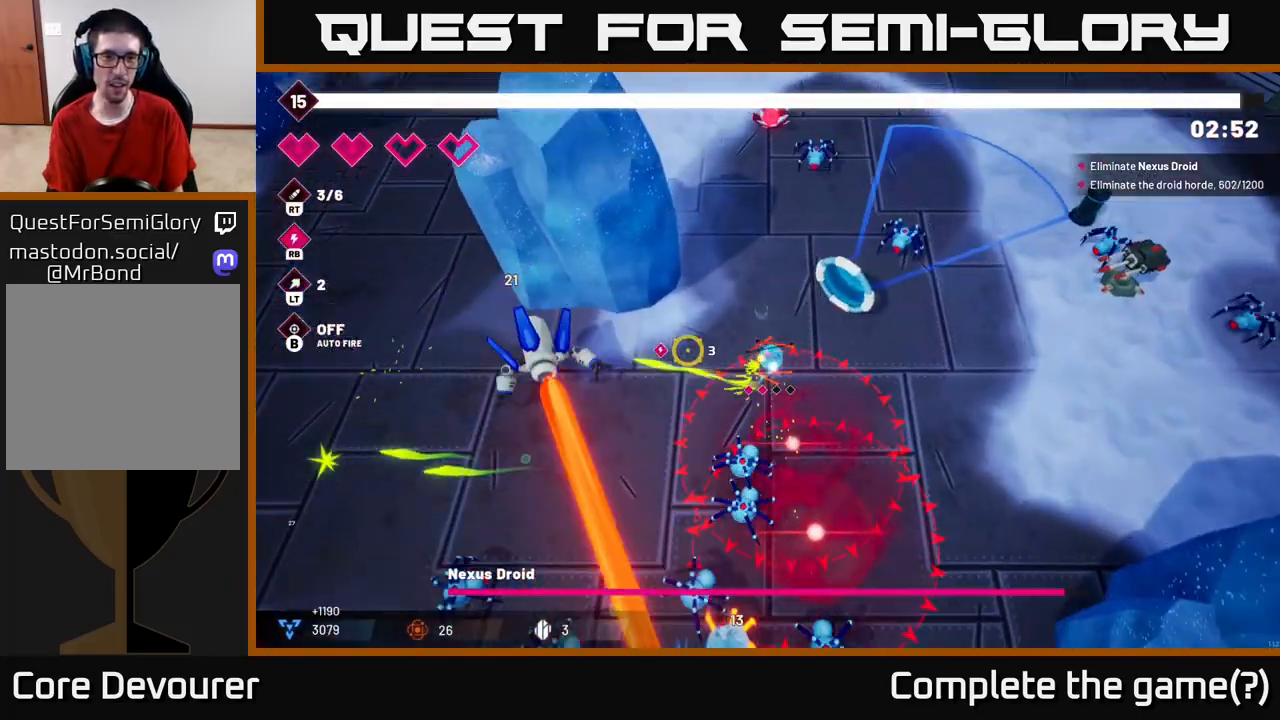
{"buttons": ["R2"], "left_stick": "left", "right_stick": "down-left", "events": [[150, "left_stick", "left"], [217, "right_stick", "down-left"]]}
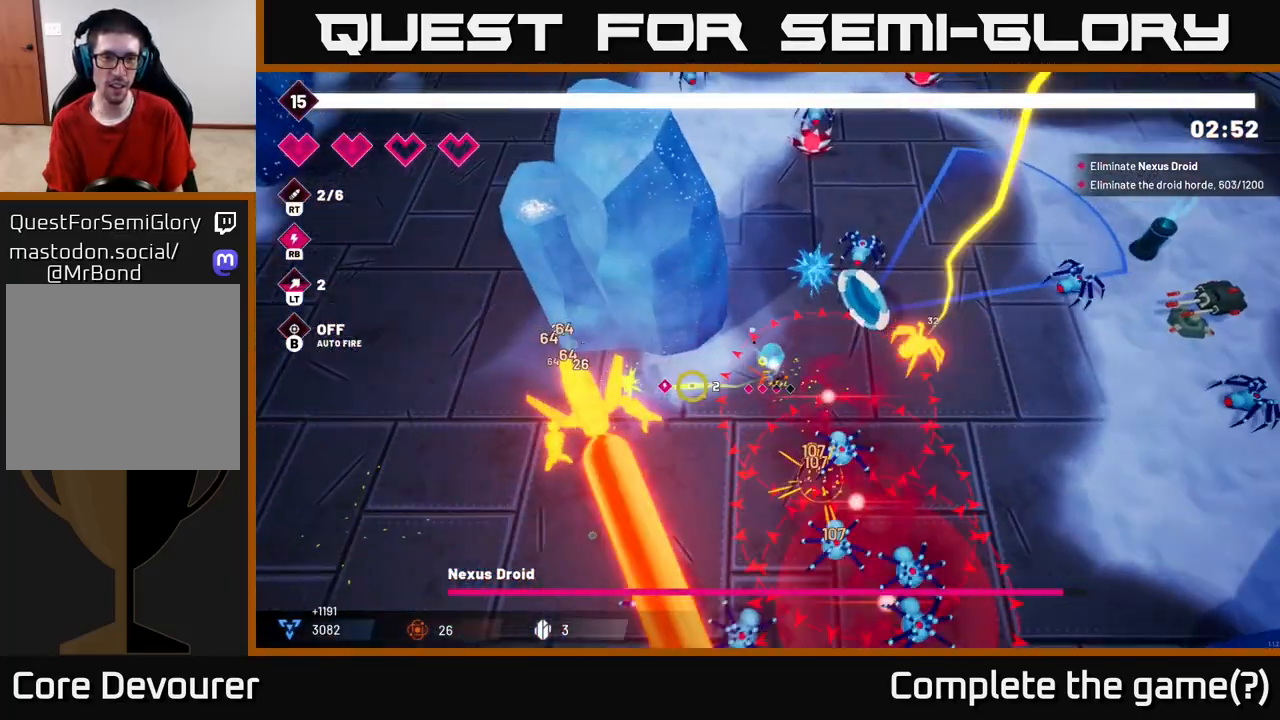
{"buttons": ["R2"], "left_stick": "left", "right_stick": "down-left", "events": [[333, "L2", "down"], [500, "L2", "up"]]}
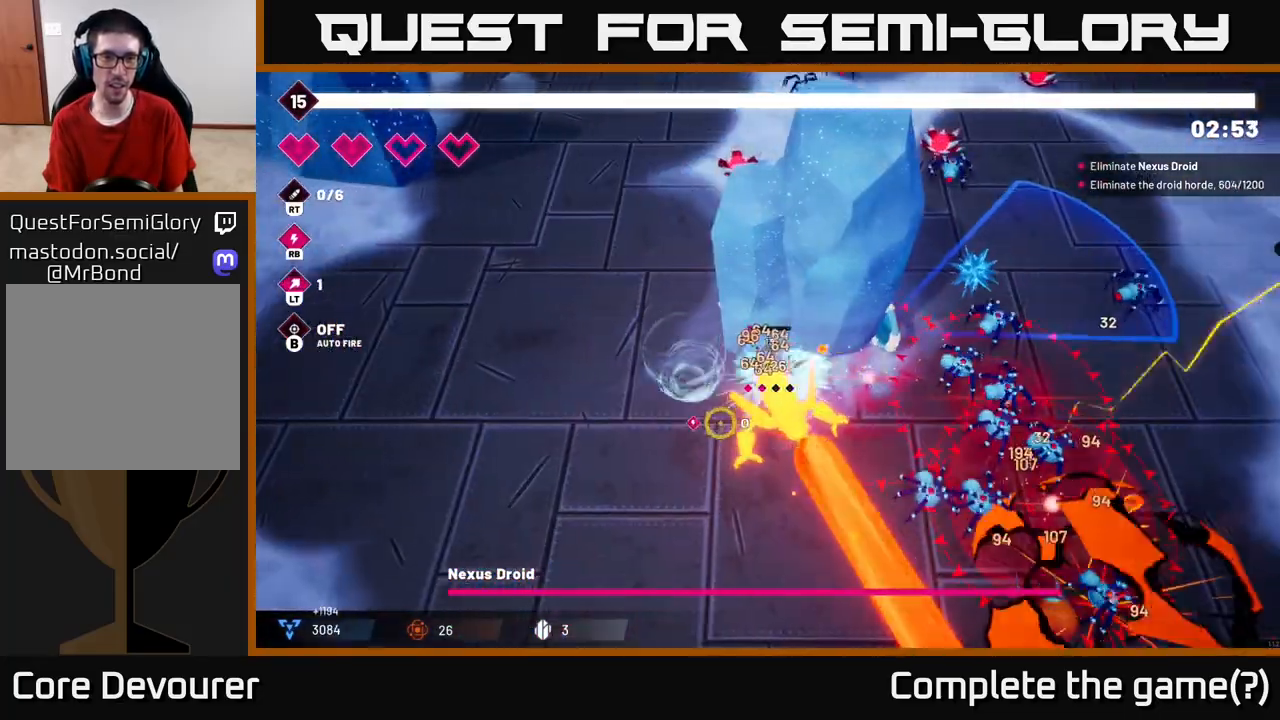
{"buttons": ["R2"], "left_stick": "down-left", "right_stick": "down-right", "events": [[117, "right_stick", "down-right"], [467, "left_stick", "down-left"]]}
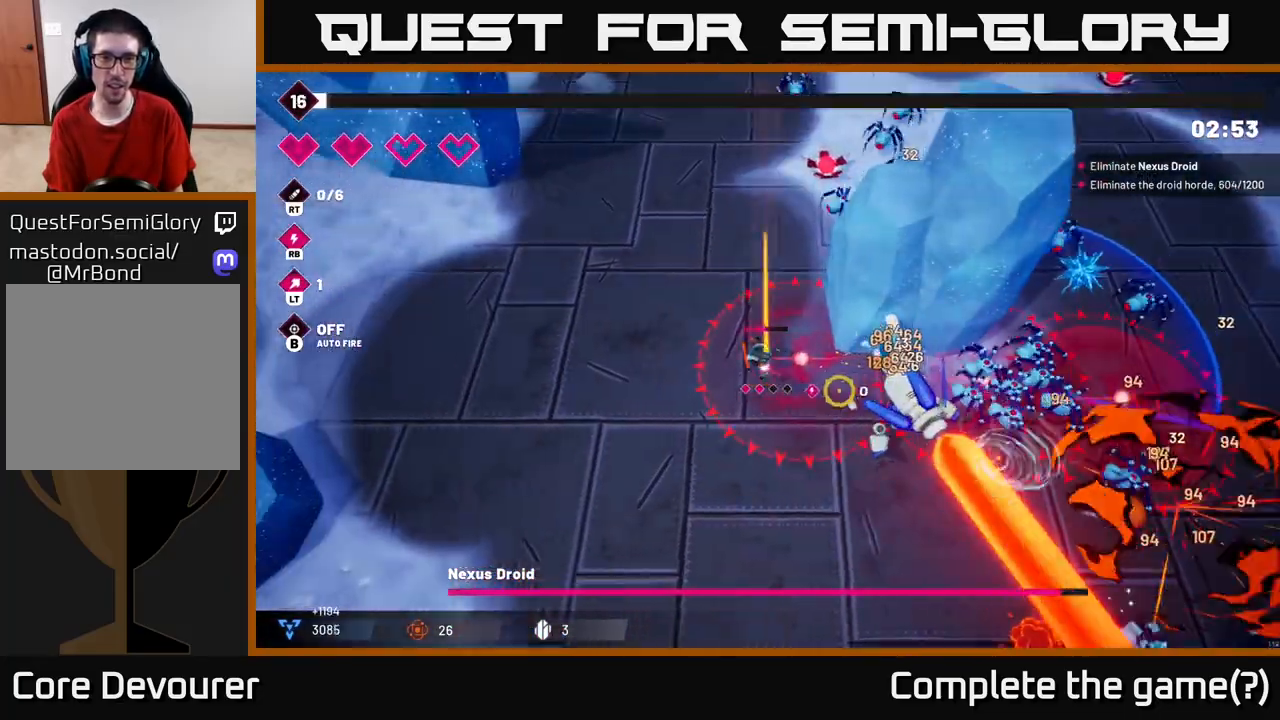
{"buttons": ["R2"], "left_stick": "center", "right_stick": "right", "events": [[83, "right_stick", "right"], [133, "left_stick", "down"], [450, "left_stick", "center"]]}
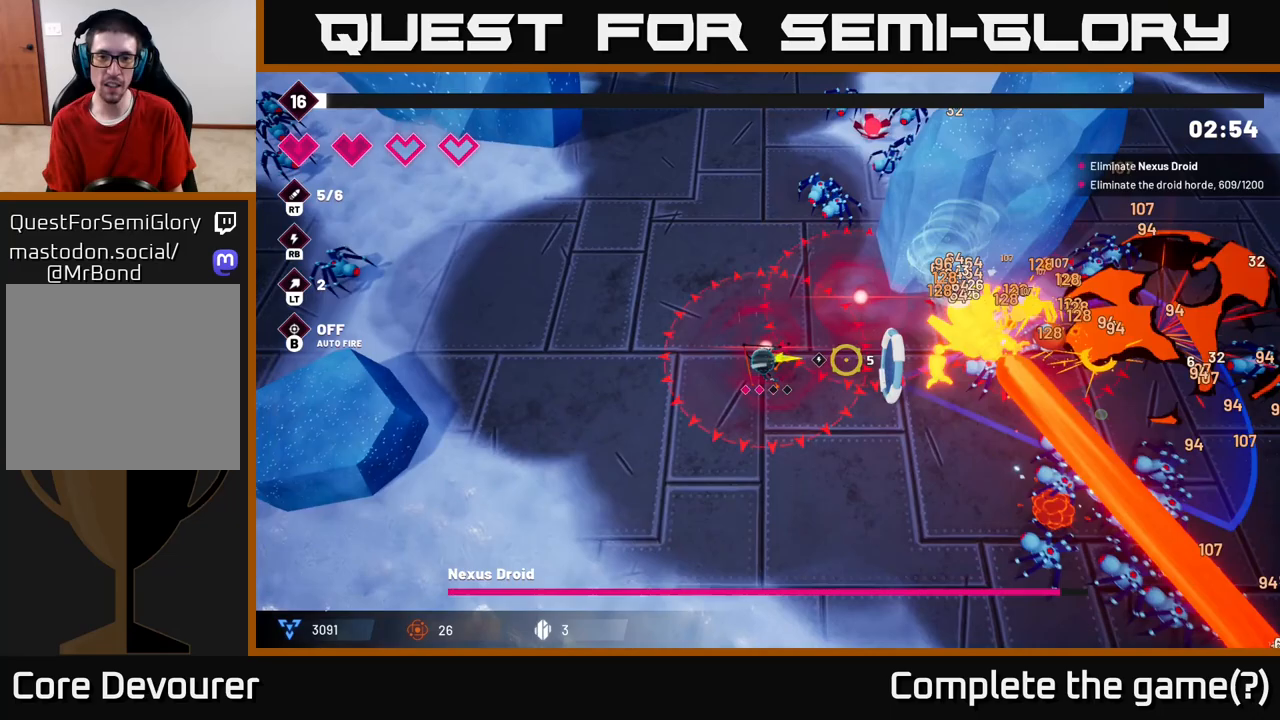
{"buttons": ["R2"], "left_stick": "down", "right_stick": "right", "events": [[33, "left_stick", "down"]]}
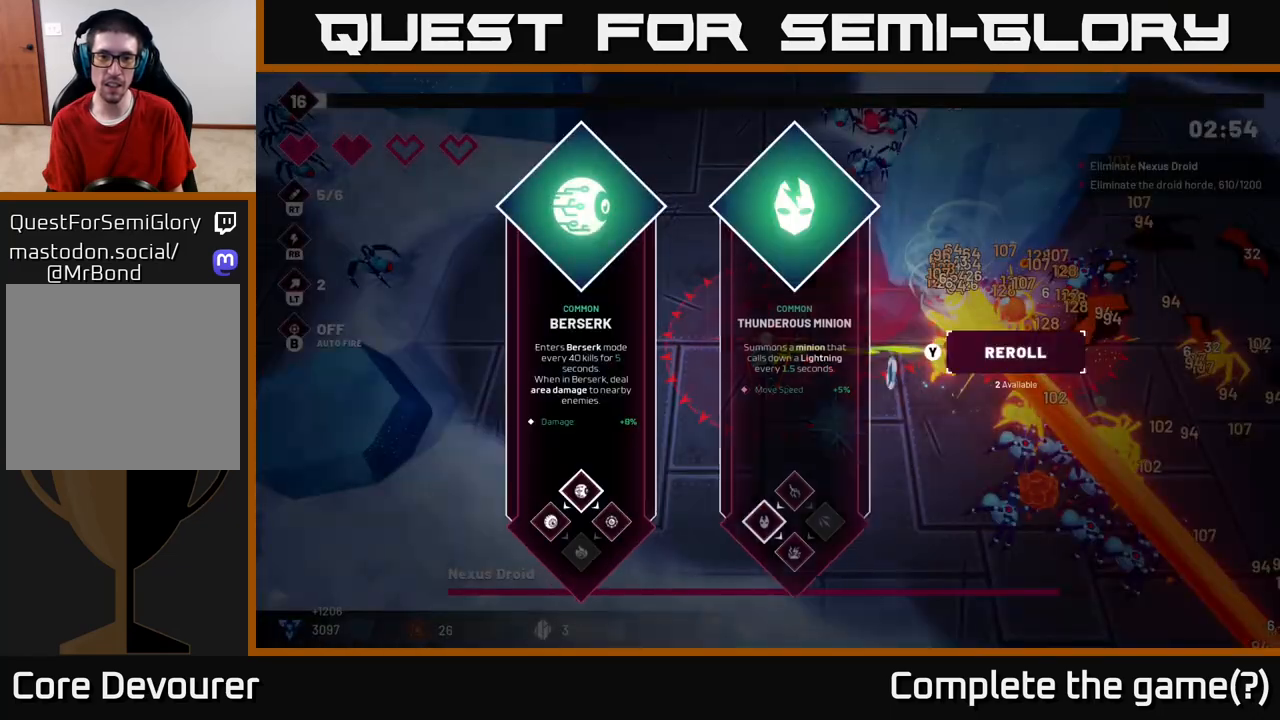
{"buttons": [], "left_stick": "center", "right_stick": "center", "events": [[83, "R2", "up"], [117, "left_stick", "center"], [167, "right_stick", "center"]]}